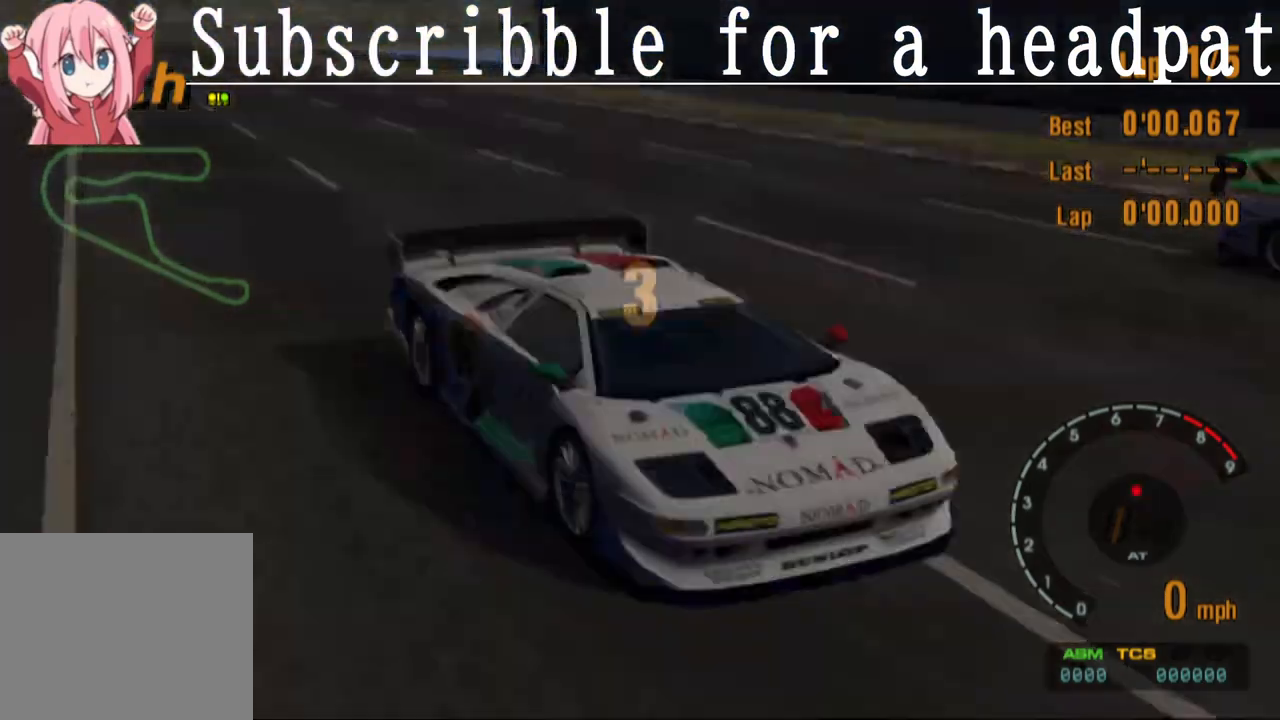
Gameplay with a controller (PlayStation layout); each line is a JSON object with the inputs held at the frame after it. "events" lists button and stick changes between this image and that frame as [ms after this image, input, new state], when the widget could be followed in between.
{"buttons": ["CROSS"], "left_stick": "center", "right_stick": "center", "events": [[17, "CROSS", "down"], [100, "CROSS", "up"], [183, "CROSS", "down"]]}
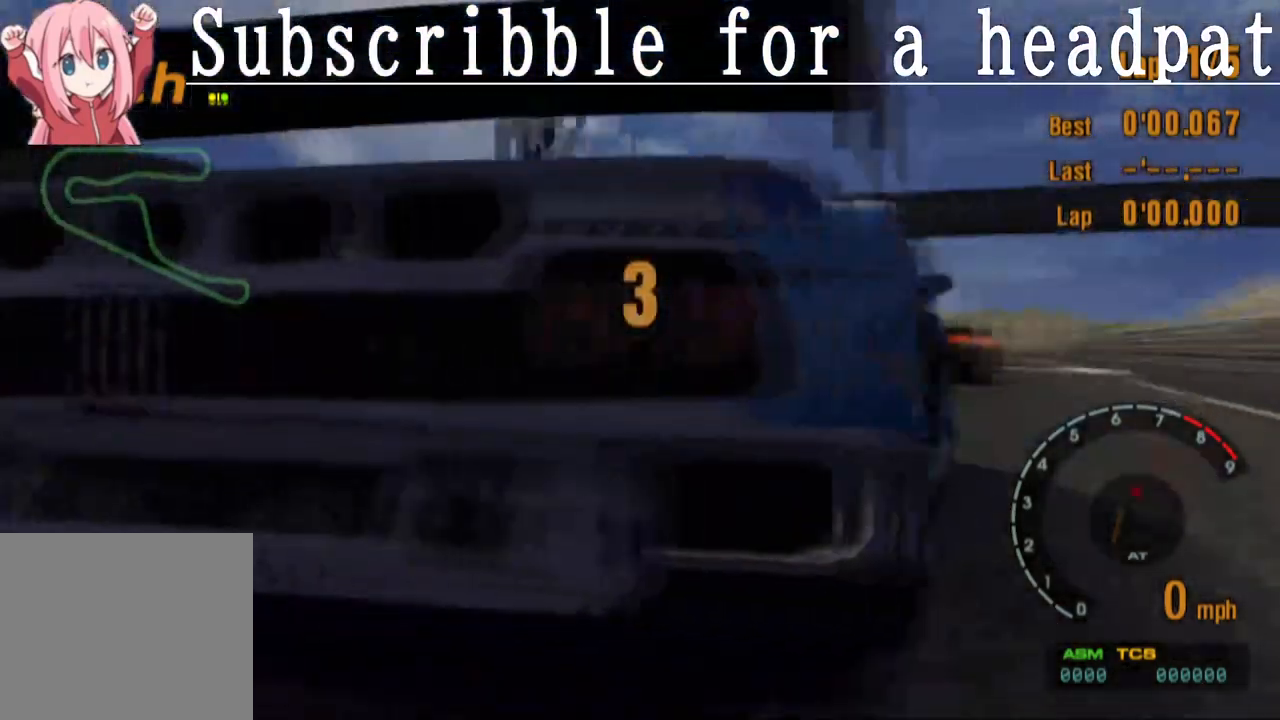
{"buttons": ["CROSS"], "left_stick": "center", "right_stick": "center", "events": [[283, "CROSS", "up"], [367, "CROSS", "down"]]}
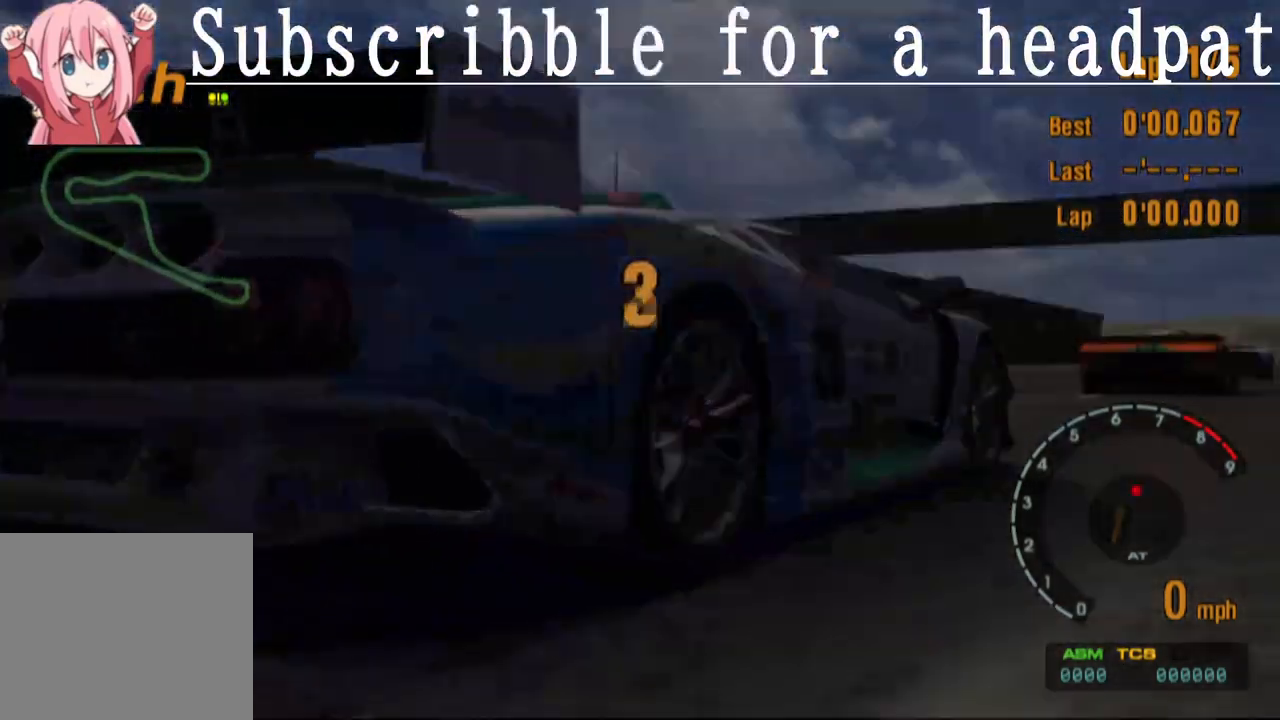
{"buttons": ["CROSS"], "left_stick": "center", "right_stick": "center", "events": [[83, "CROSS", "up"], [150, "CROSS", "down"], [383, "CROSS", "up"], [433, "CROSS", "down"]]}
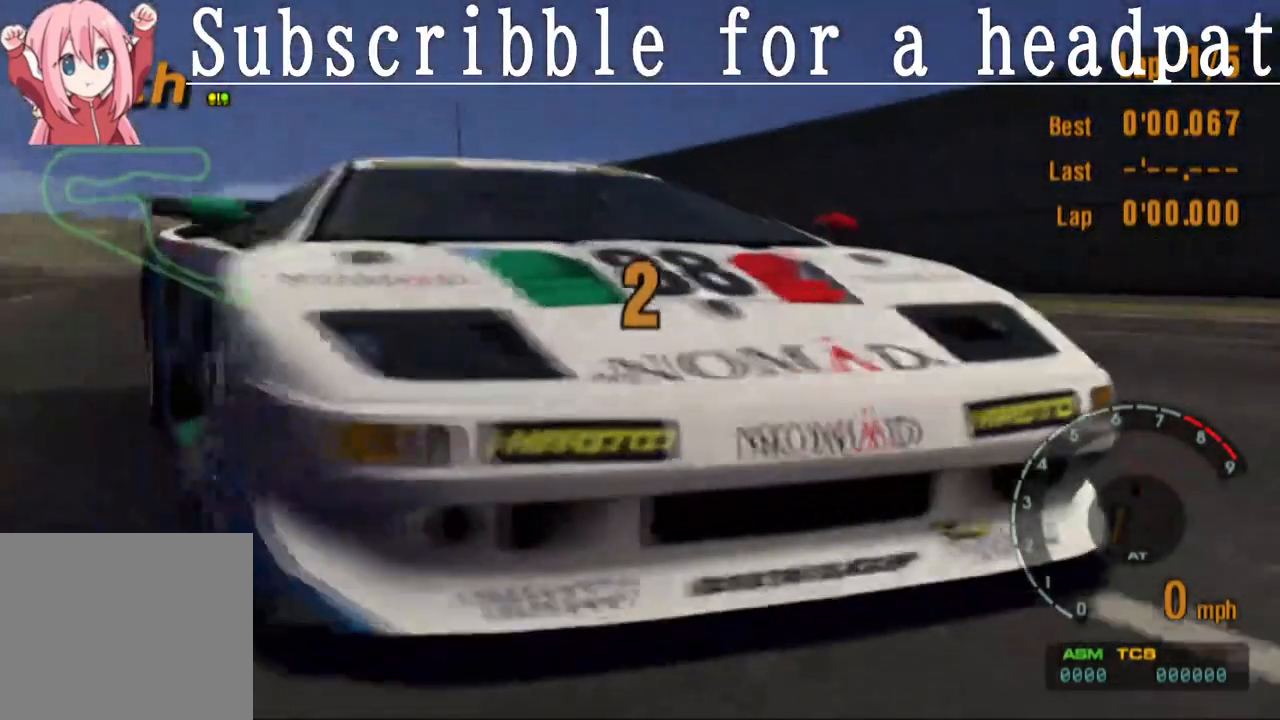
{"buttons": [], "left_stick": "center", "right_stick": "center", "events": [[33, "CROSS", "up"], [117, "CROSS", "down"], [167, "CROSS", "up"], [250, "CROSS", "down"], [333, "CROSS", "up"], [383, "CROSS", "down"], [467, "CROSS", "up"]]}
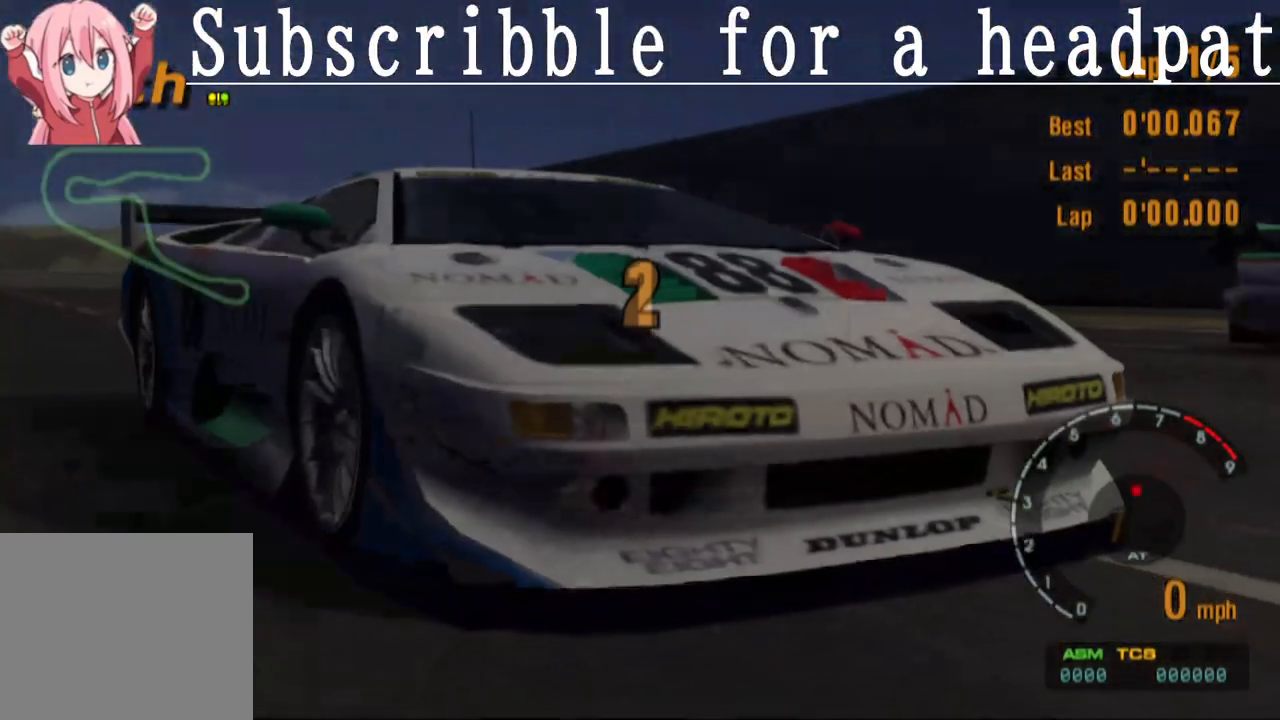
{"buttons": ["CROSS"], "left_stick": "center", "right_stick": "center", "events": [[33, "CROSS", "down"], [117, "CROSS", "up"], [167, "CROSS", "down"], [267, "CROSS", "up"], [333, "CROSS", "down"], [433, "CROSS", "up"], [483, "CROSS", "down"]]}
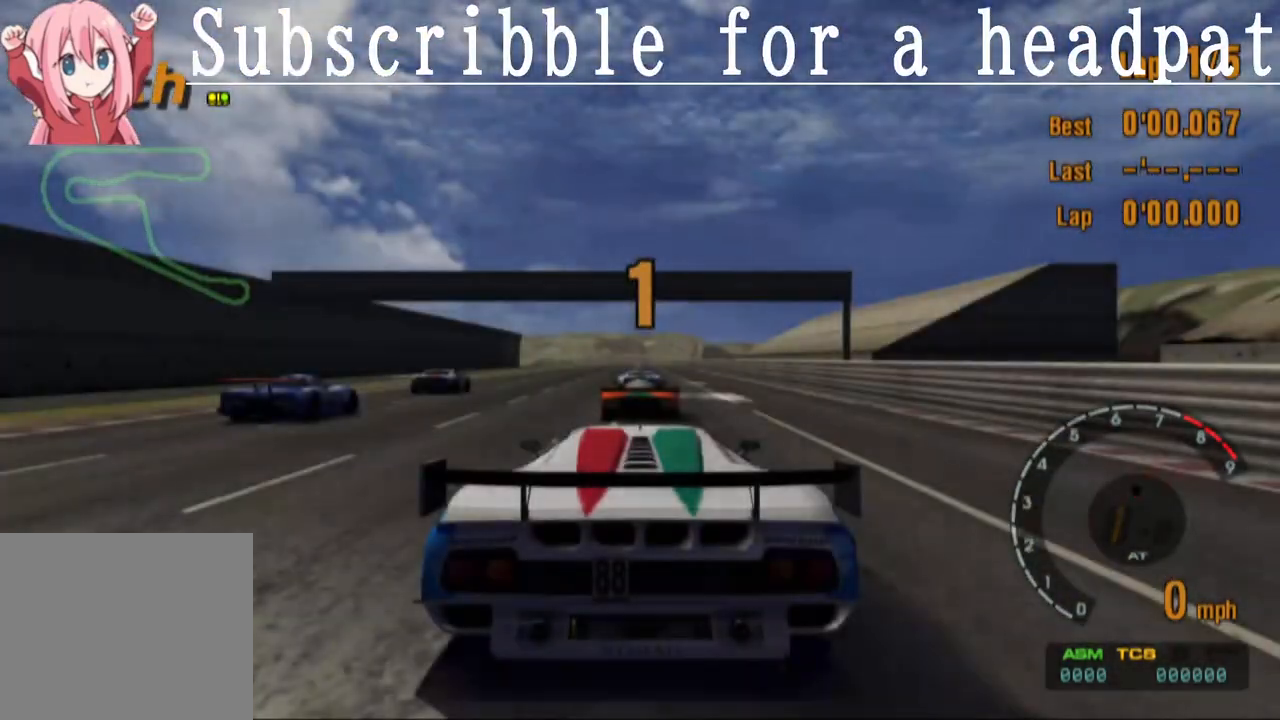
{"buttons": ["CROSS"], "left_stick": "center", "right_stick": "center", "events": [[83, "CROSS", "up"], [150, "CROSS", "down"], [217, "CROSS", "up"], [300, "CROSS", "down"], [400, "CROSS", "up"], [433, "CROSS", "down"]]}
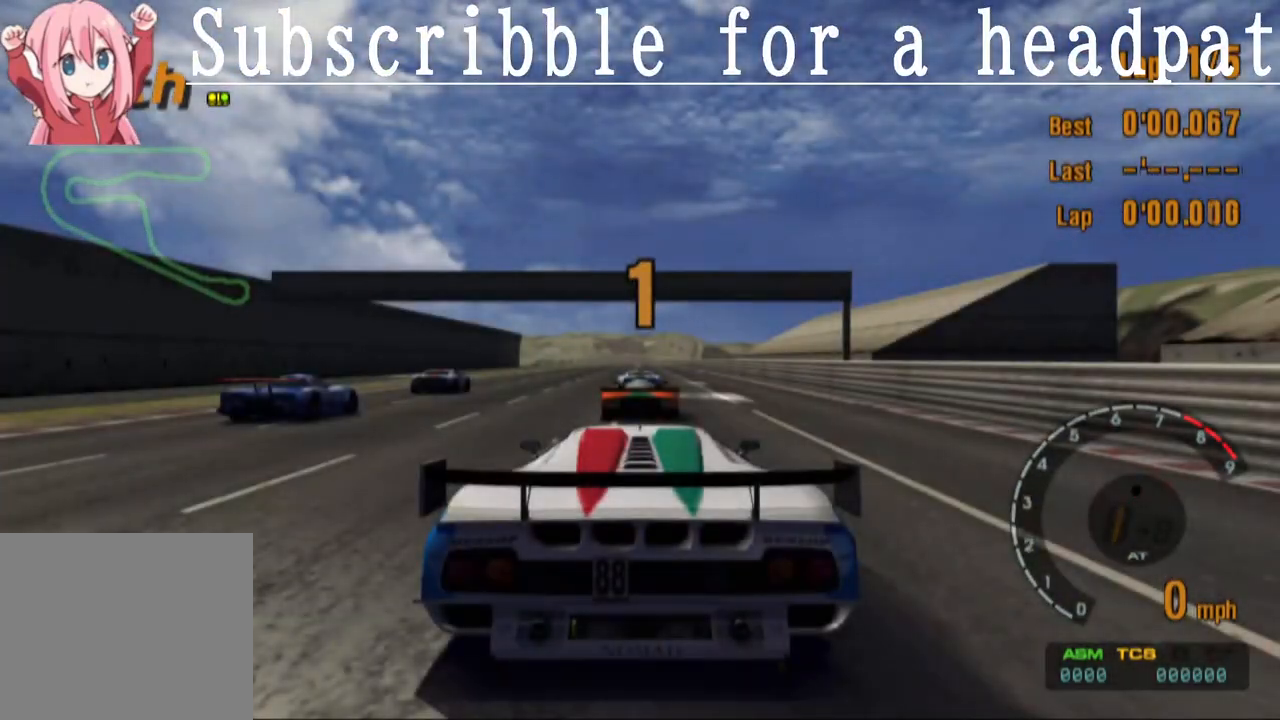
{"buttons": ["CROSS"], "left_stick": "center", "right_stick": "center", "events": [[200, "CROSS", "up"], [233, "CROSS", "down"]]}
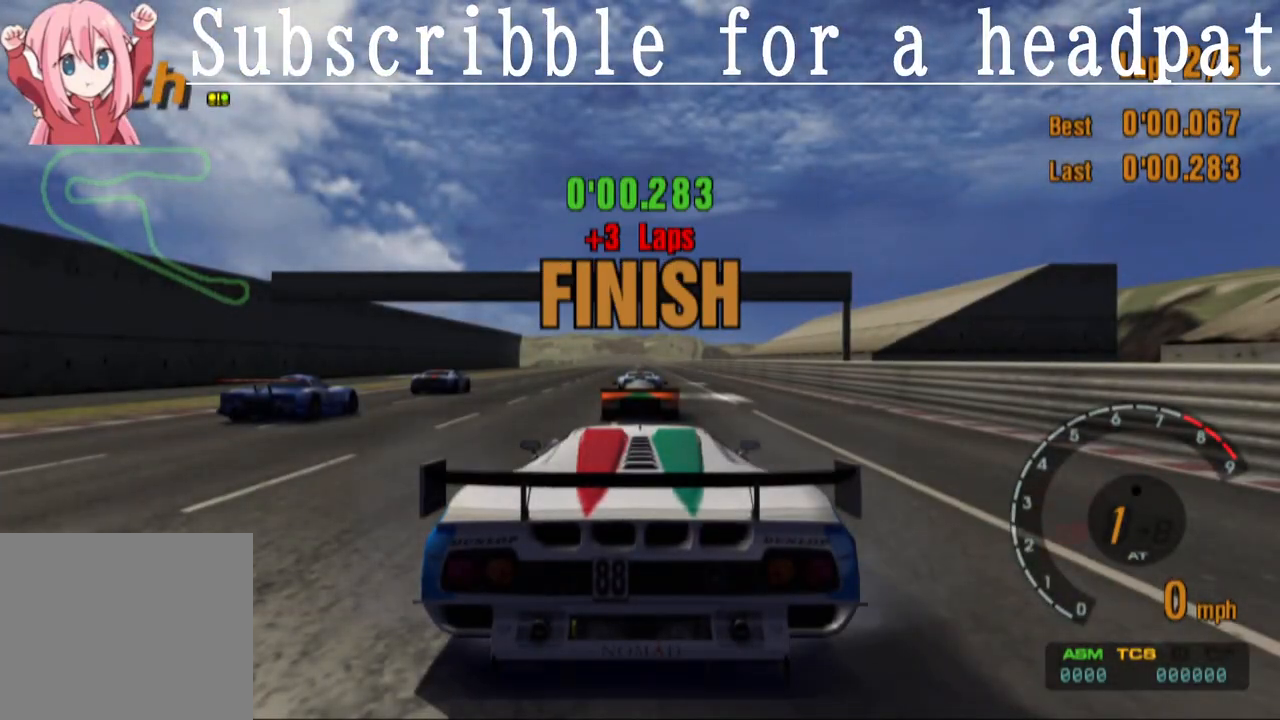
{"buttons": ["CROSS"], "left_stick": "center", "right_stick": "center", "events": []}
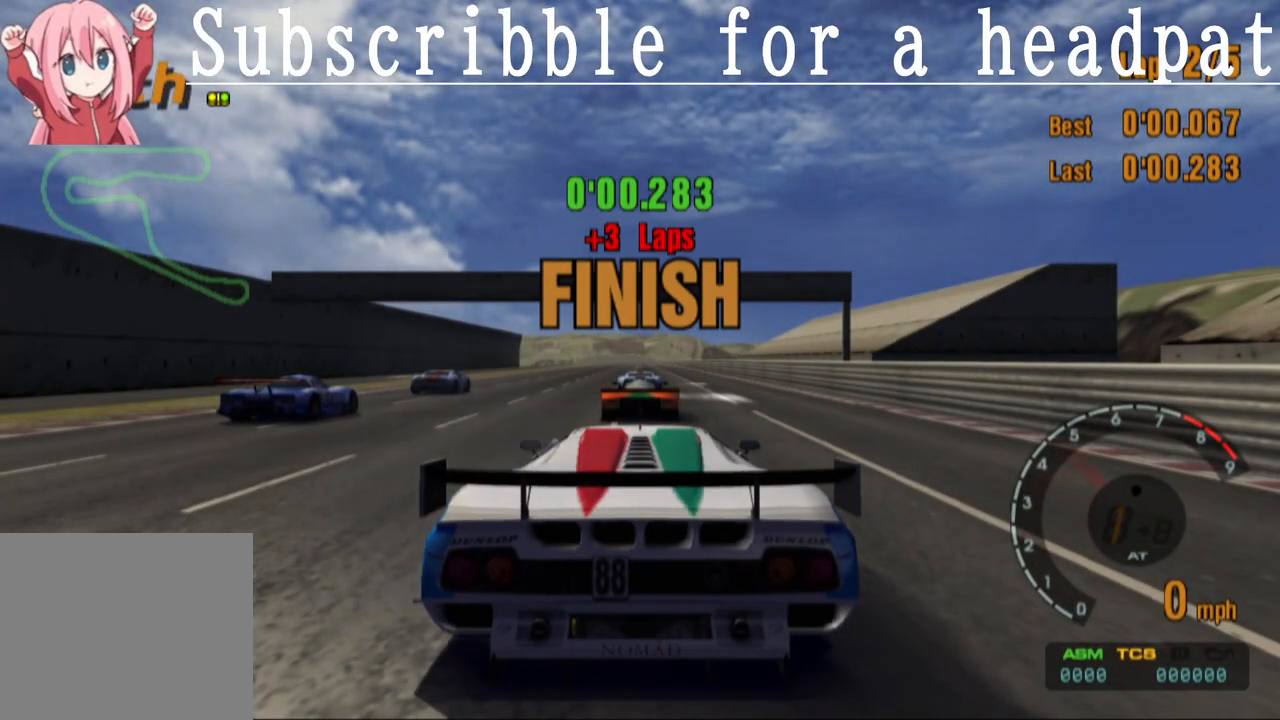
{"buttons": ["CROSS"], "left_stick": "center", "right_stick": "center", "events": []}
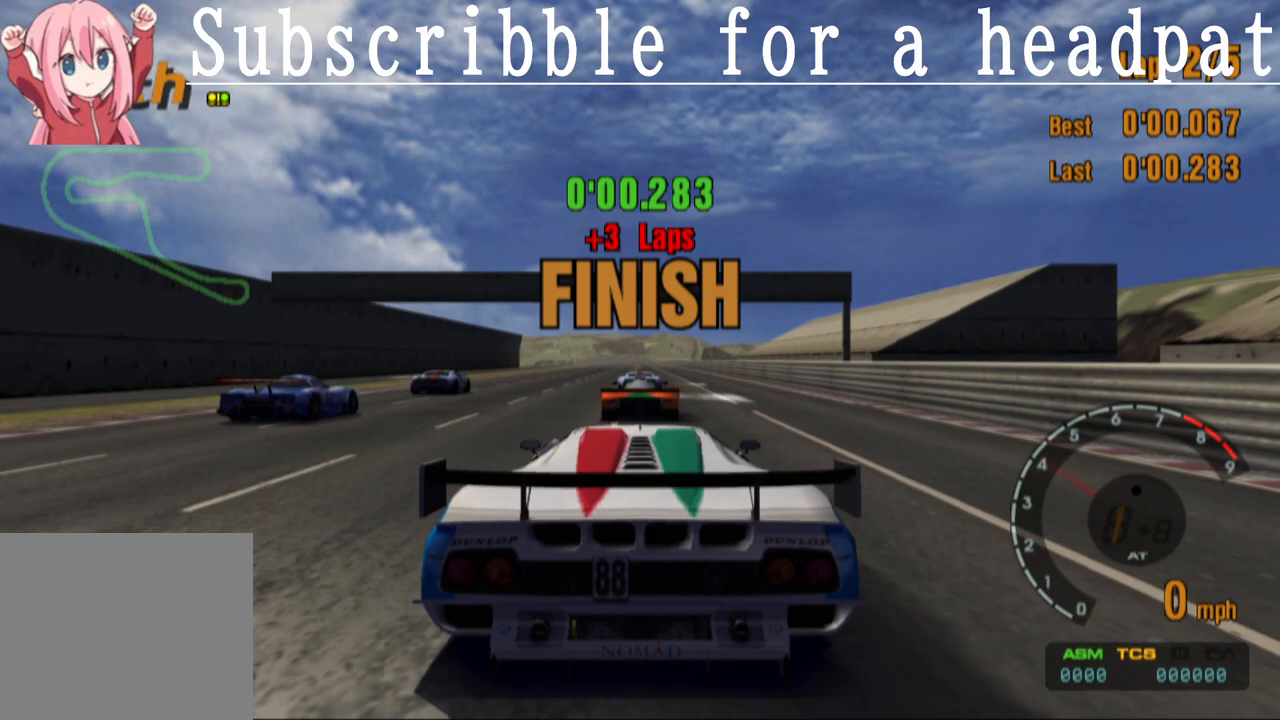
{"buttons": ["CROSS"], "left_stick": "center", "right_stick": "center", "events": []}
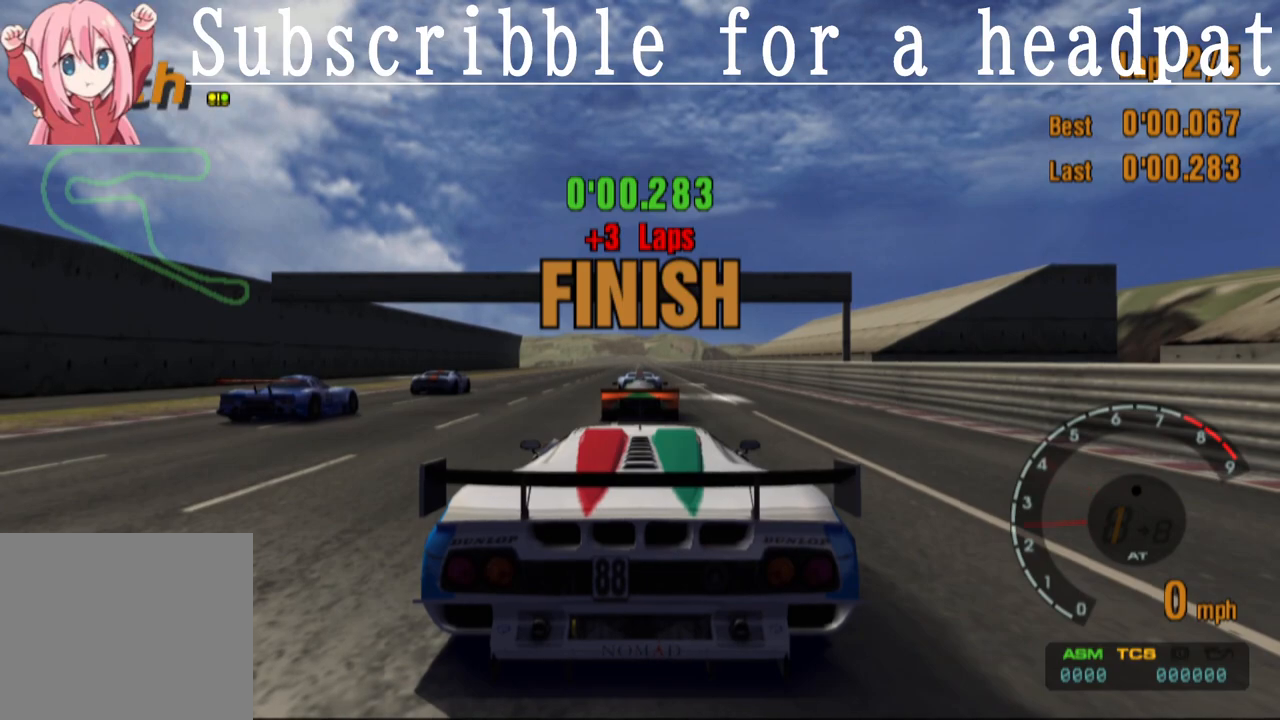
{"buttons": ["CROSS"], "left_stick": "center", "right_stick": "center", "events": []}
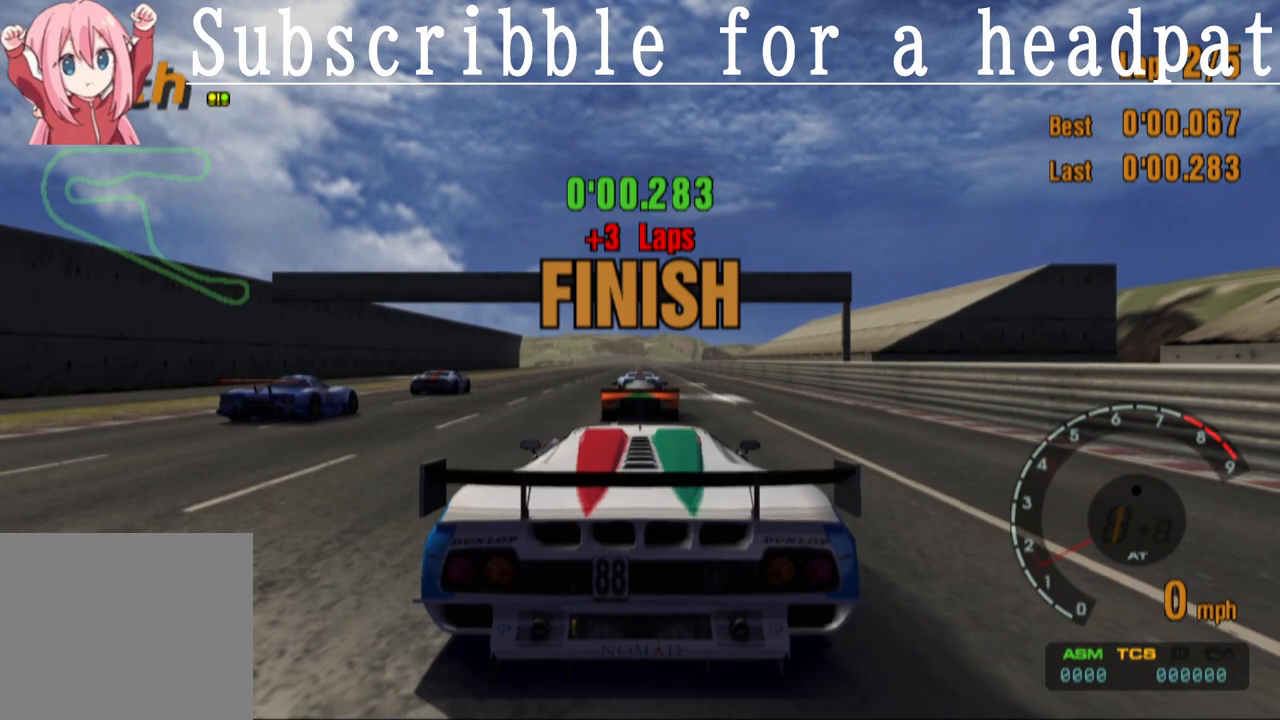
{"buttons": [], "left_stick": "center", "right_stick": "center", "events": [[433, "CROSS", "up"]]}
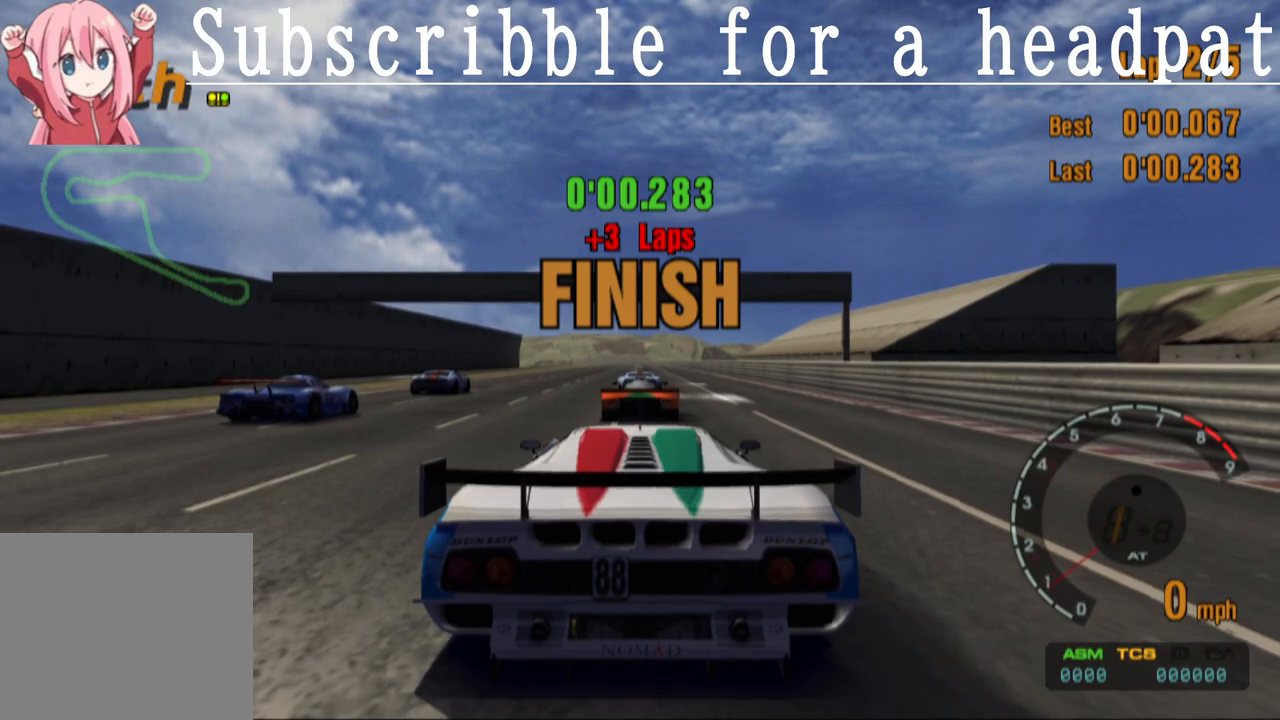
{"buttons": [], "left_stick": "down-right", "right_stick": "center", "events": [[17, "START", "down"], [233, "START", "up"], [400, "left_stick", "down-right"]]}
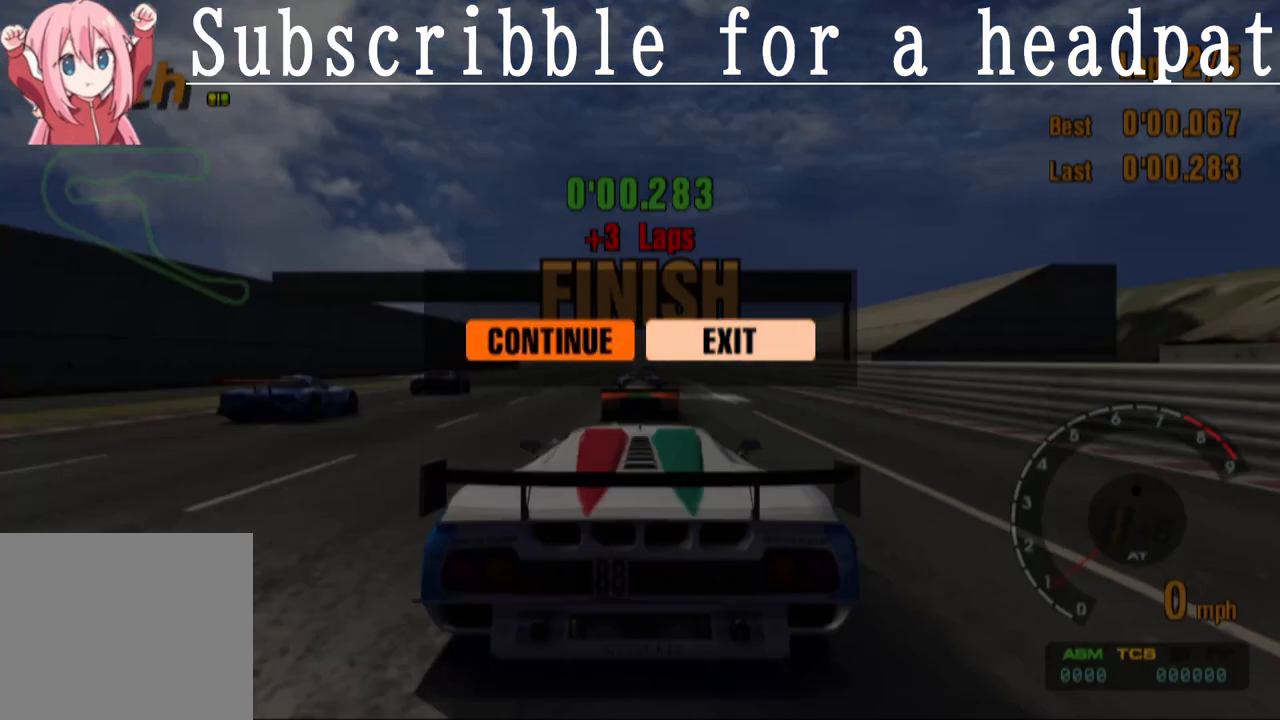
{"buttons": [], "left_stick": "left", "right_stick": "center", "events": [[117, "left_stick", "center"], [167, "CROSS", "down"], [300, "CROSS", "up"], [467, "left_stick", "left"]]}
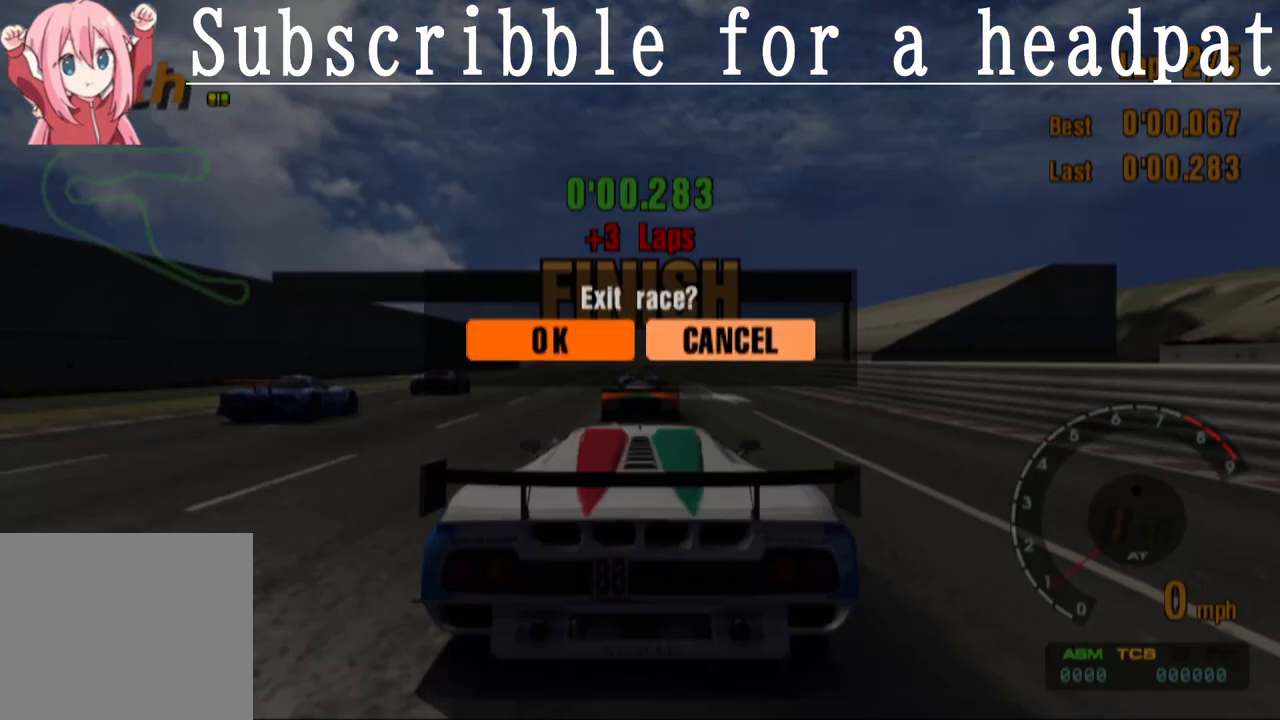
{"buttons": [], "left_stick": "center", "right_stick": "center", "events": [[117, "CROSS", "down"], [133, "left_stick", "center"], [283, "CROSS", "up"]]}
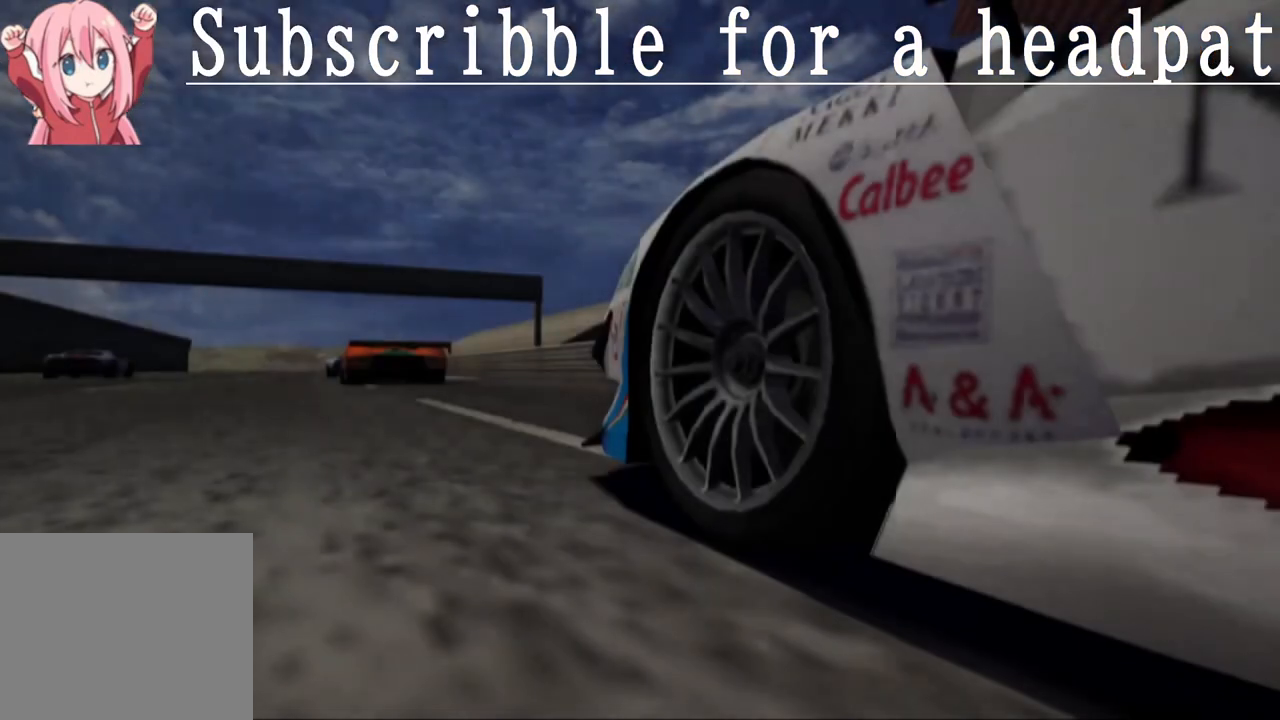
{"buttons": [], "left_stick": "center", "right_stick": "center", "events": [[17, "CROSS", "down"], [167, "CROSS", "up"], [250, "CROSS", "down"], [383, "CROSS", "up"]]}
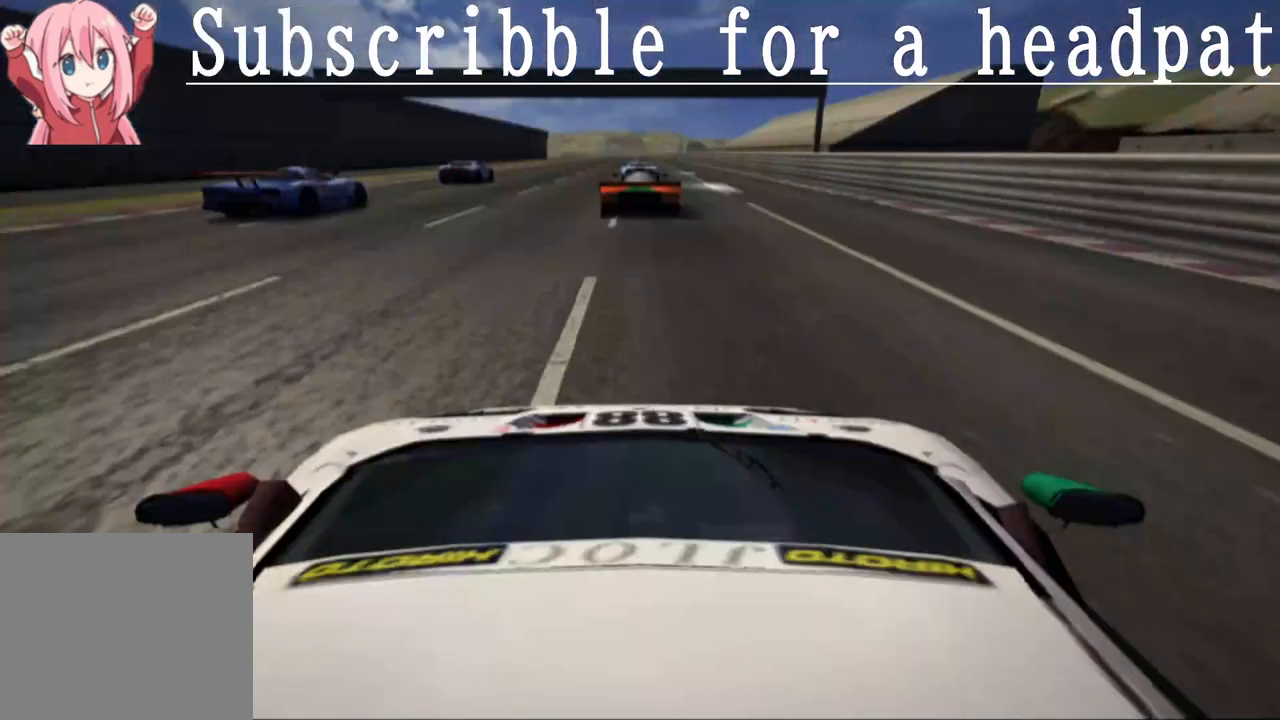
{"buttons": ["CROSS"], "left_stick": "up-left", "right_stick": "center", "events": [[33, "START", "down"], [300, "START", "up"], [333, "left_stick", "up-left"], [483, "CROSS", "down"]]}
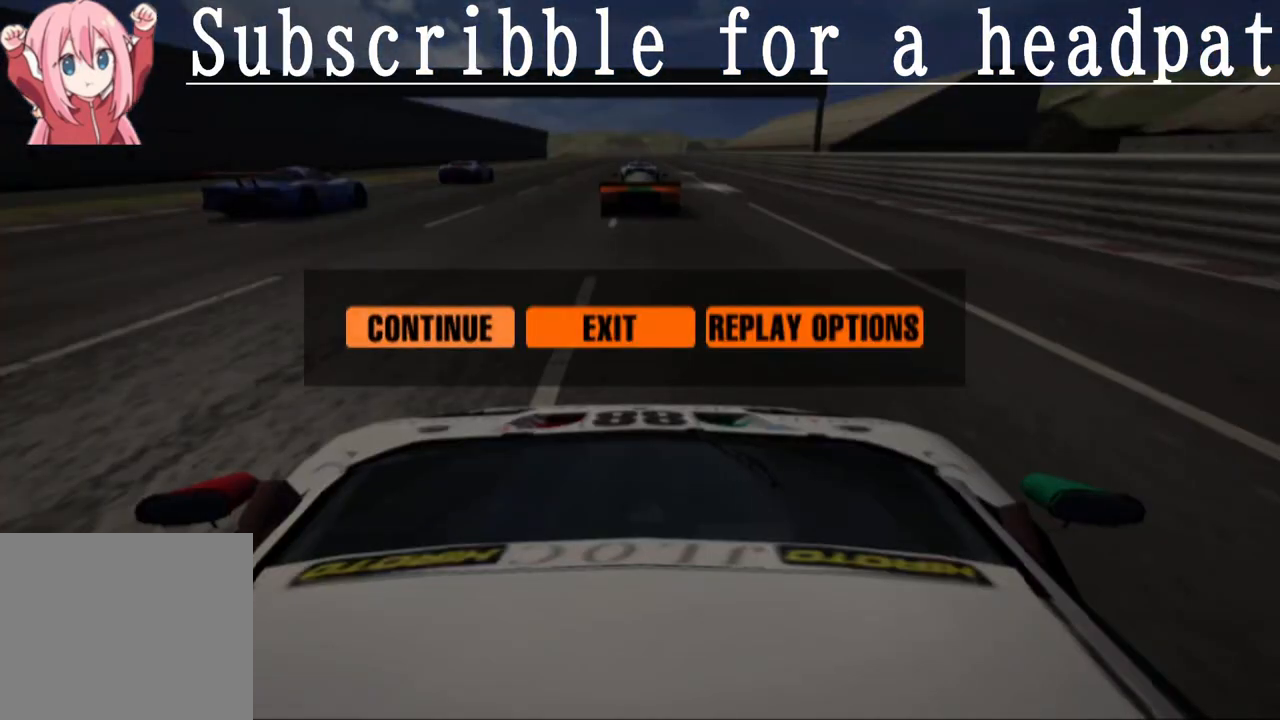
{"buttons": ["START"], "left_stick": "center", "right_stick": "center", "events": [[17, "left_stick", "center"], [83, "CROSS", "up"], [467, "START", "down"]]}
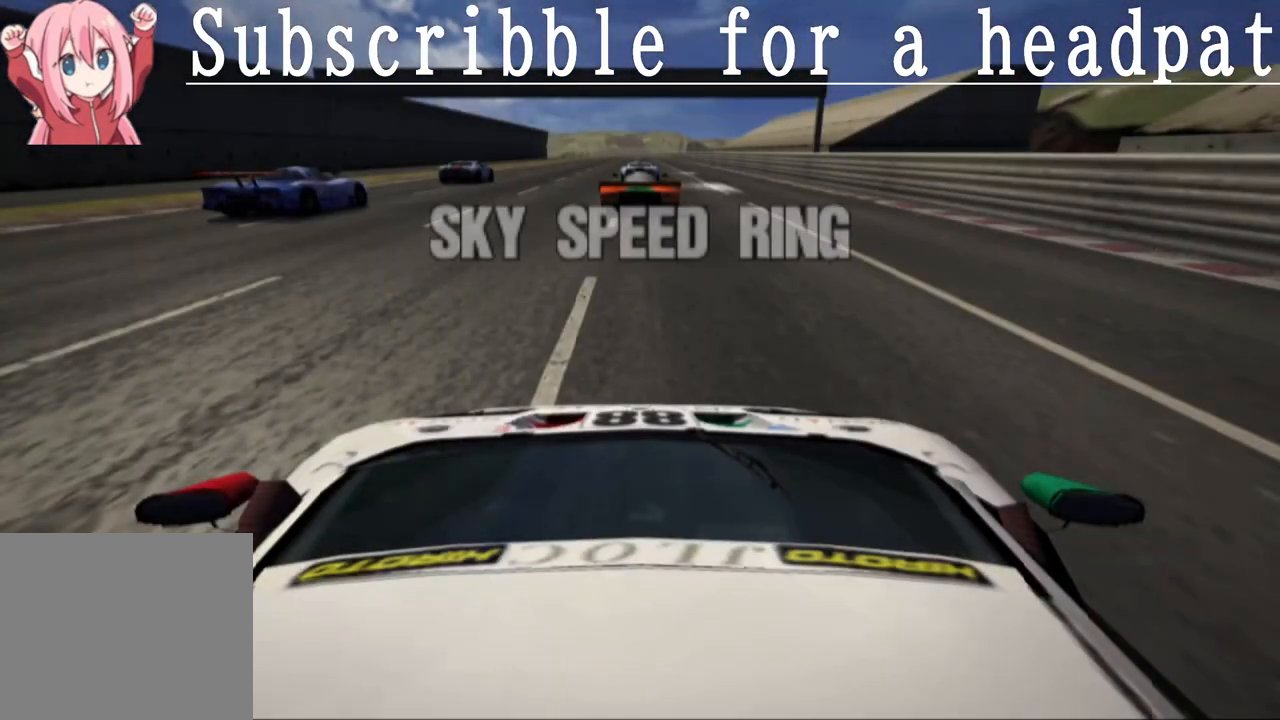
{"buttons": [], "left_stick": "center", "right_stick": "center", "events": [[117, "START", "up"], [183, "left_stick", "right"], [267, "CROSS", "down"], [317, "left_stick", "center"], [383, "CROSS", "up"]]}
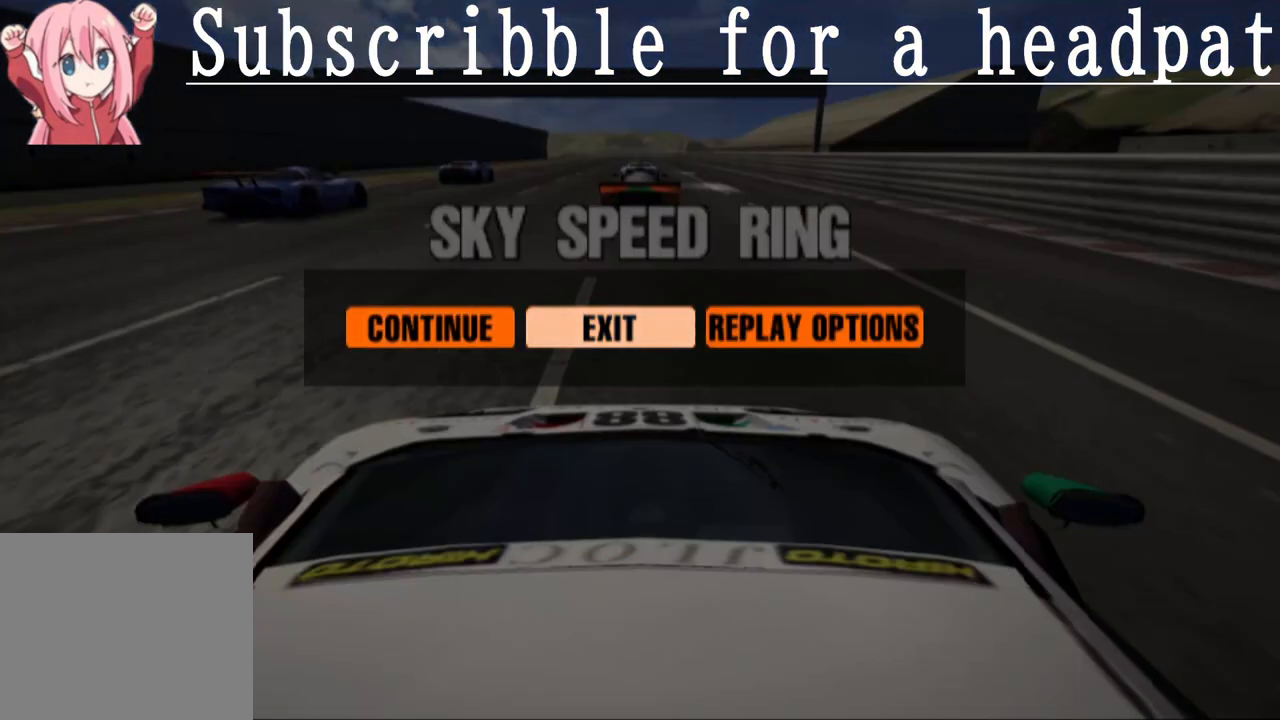
{"buttons": ["CROSS"], "left_stick": "center", "right_stick": "center", "events": [[117, "CROSS", "down"], [267, "CROSS", "up"], [350, "CROSS", "down"]]}
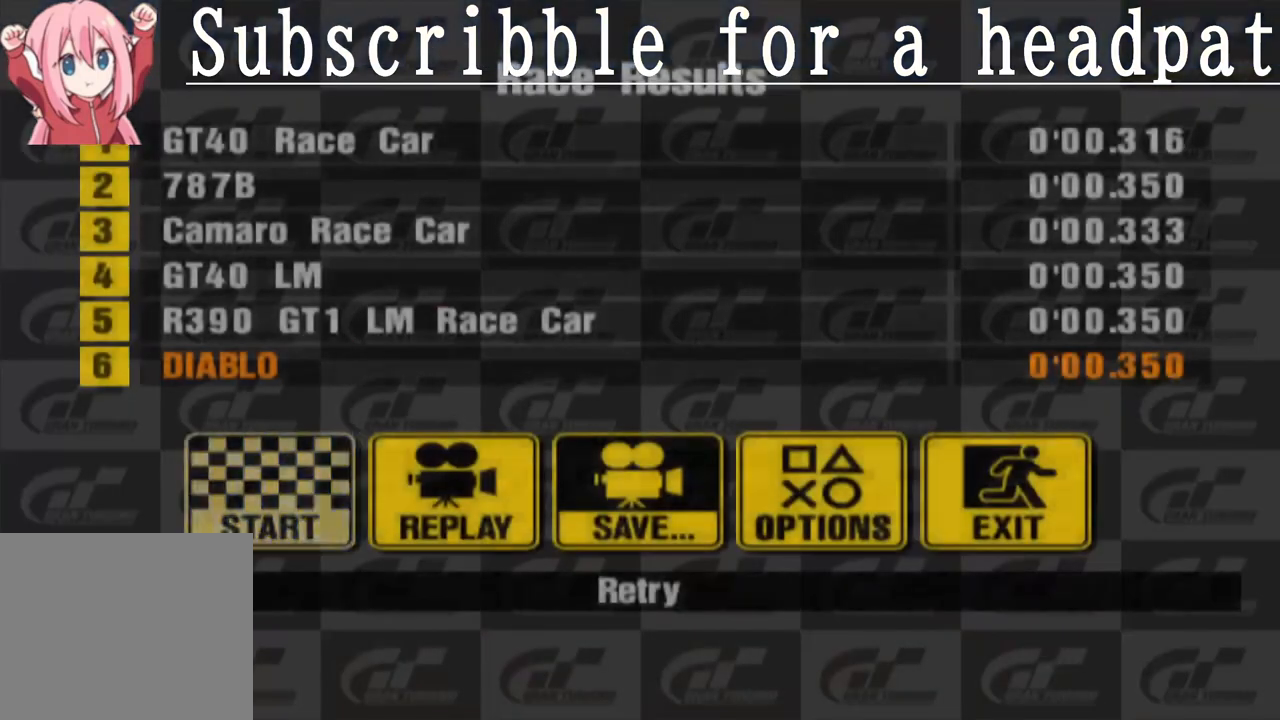
{"buttons": ["CROSS"], "left_stick": "center", "right_stick": "center", "events": []}
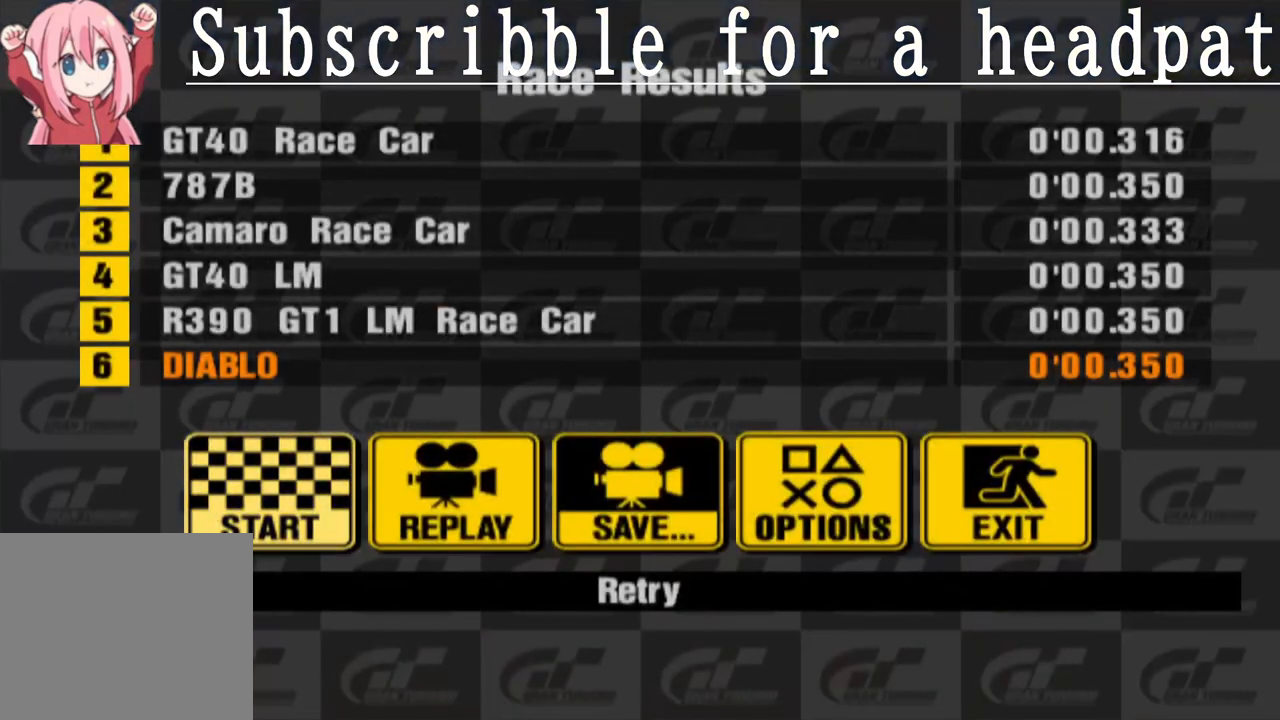
{"buttons": ["CROSS"], "left_stick": "center", "right_stick": "center", "events": []}
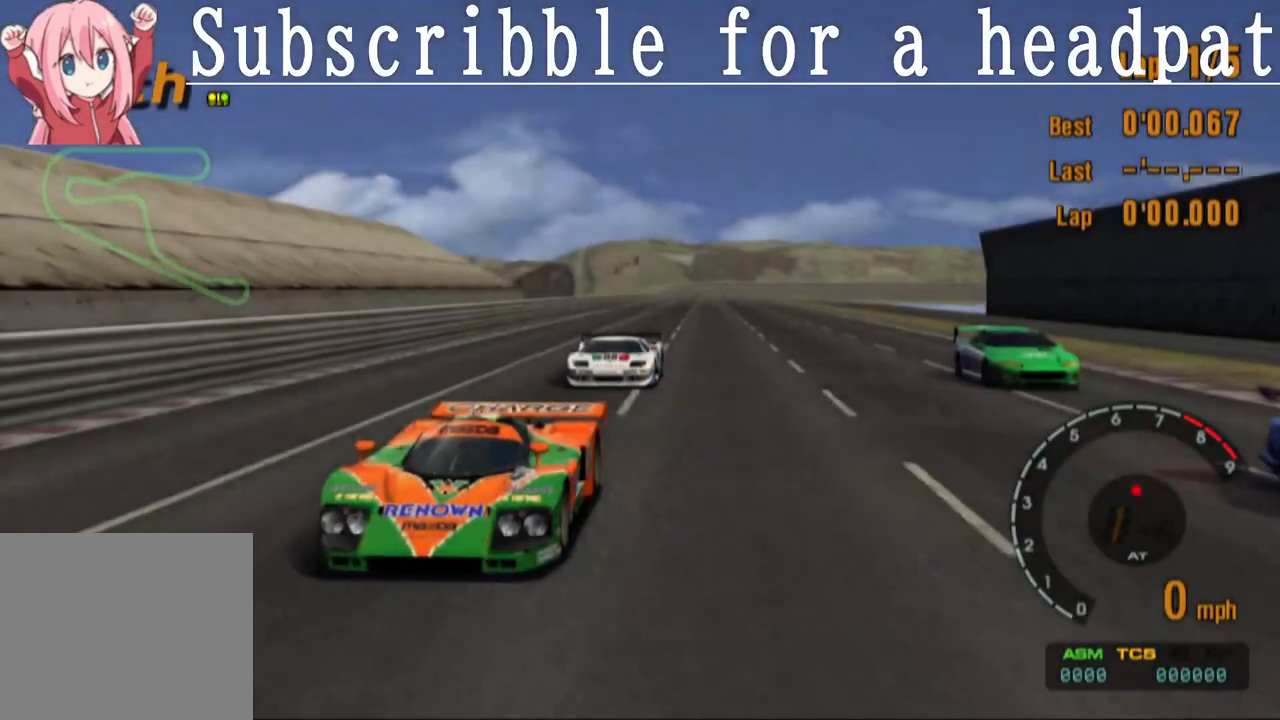
{"buttons": ["CROSS"], "left_stick": "center", "right_stick": "center", "events": []}
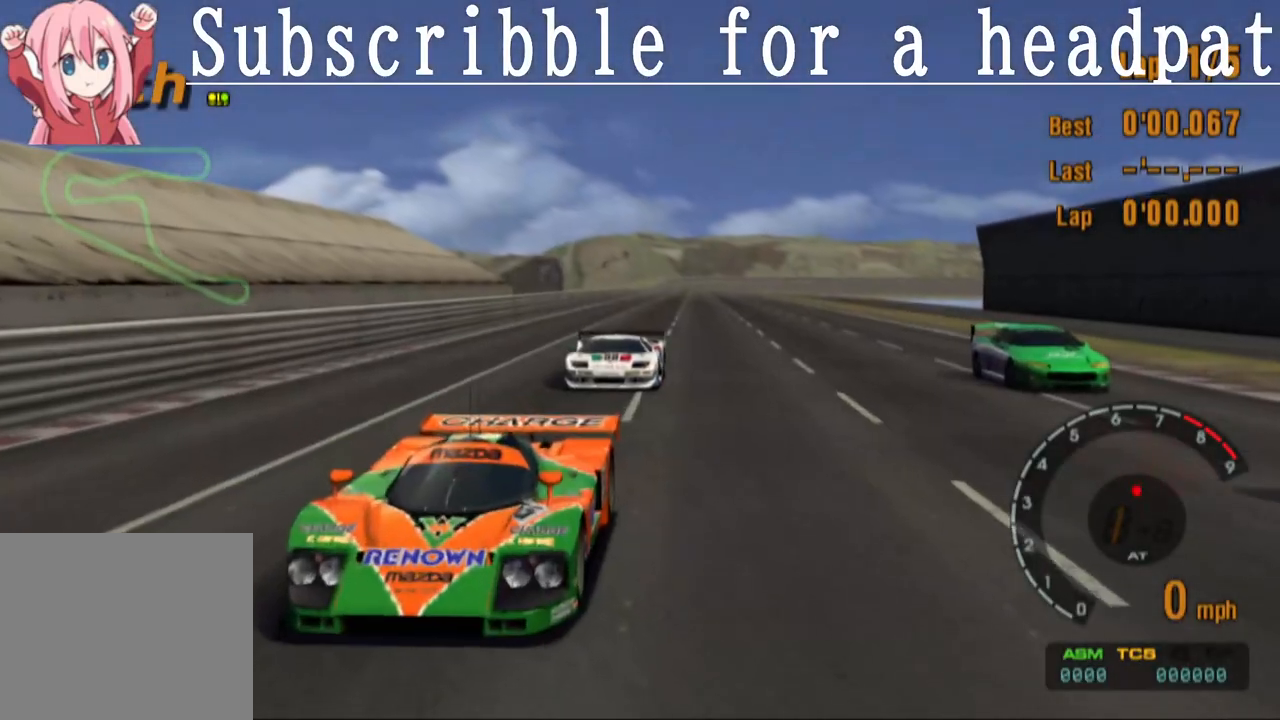
{"buttons": ["CROSS"], "left_stick": "center", "right_stick": "center", "events": []}
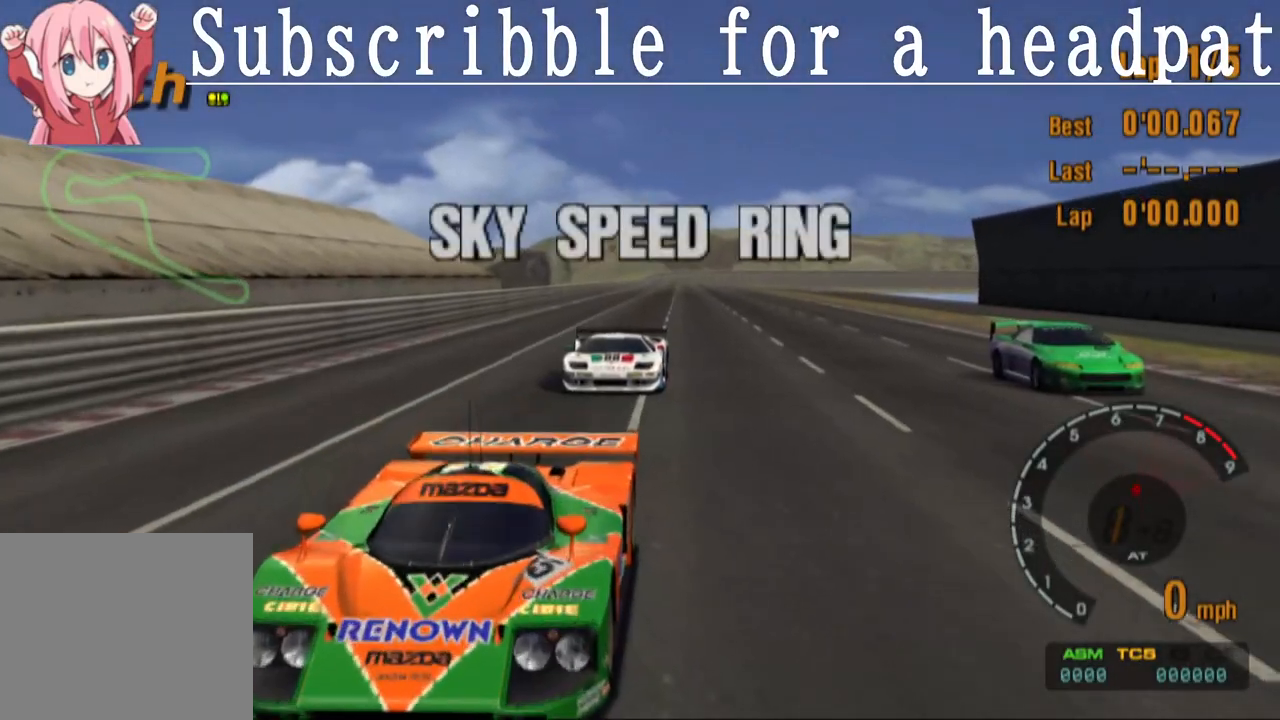
{"buttons": ["CROSS"], "left_stick": "center", "right_stick": "center", "events": []}
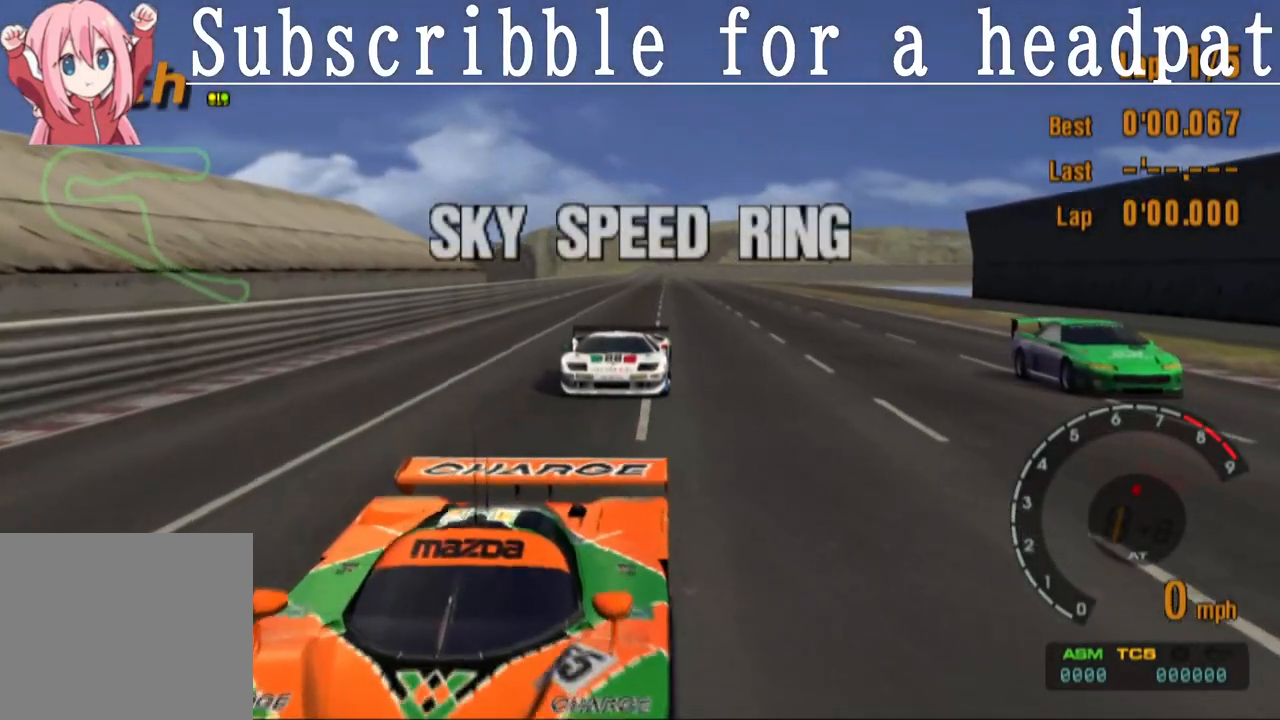
{"buttons": ["CROSS"], "left_stick": "center", "right_stick": "center", "events": []}
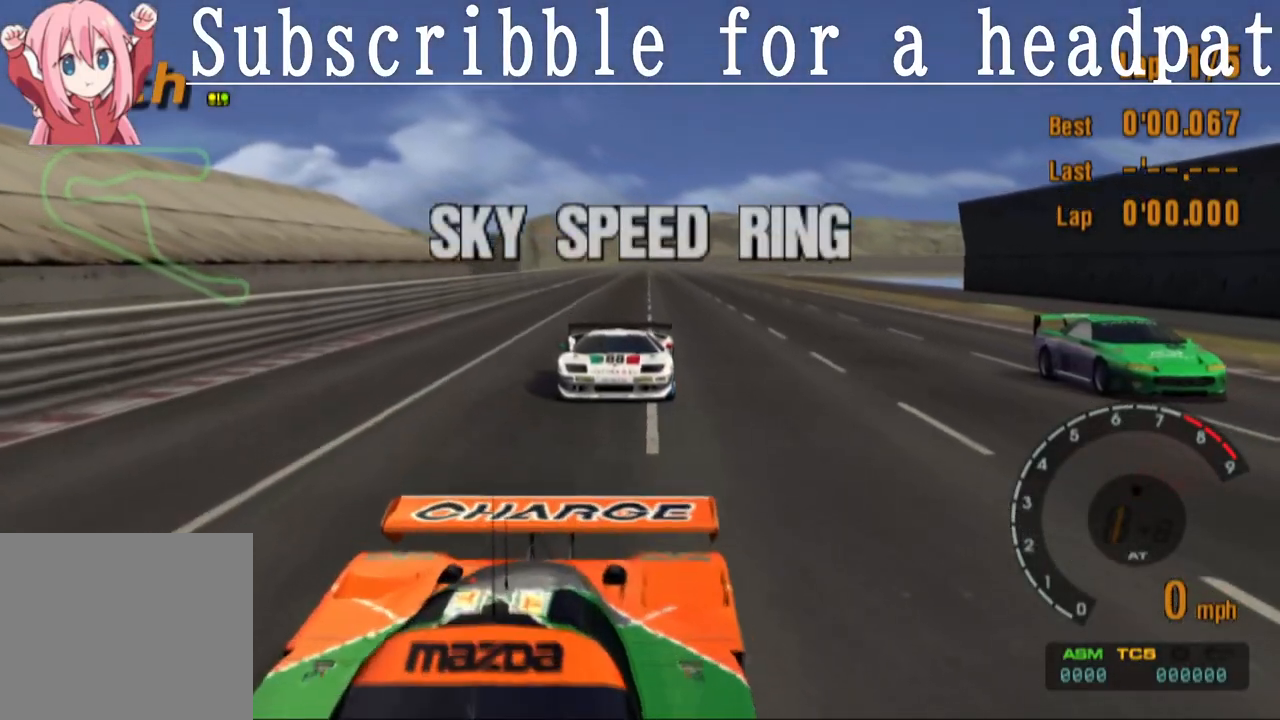
{"buttons": ["CROSS"], "left_stick": "center", "right_stick": "center", "events": []}
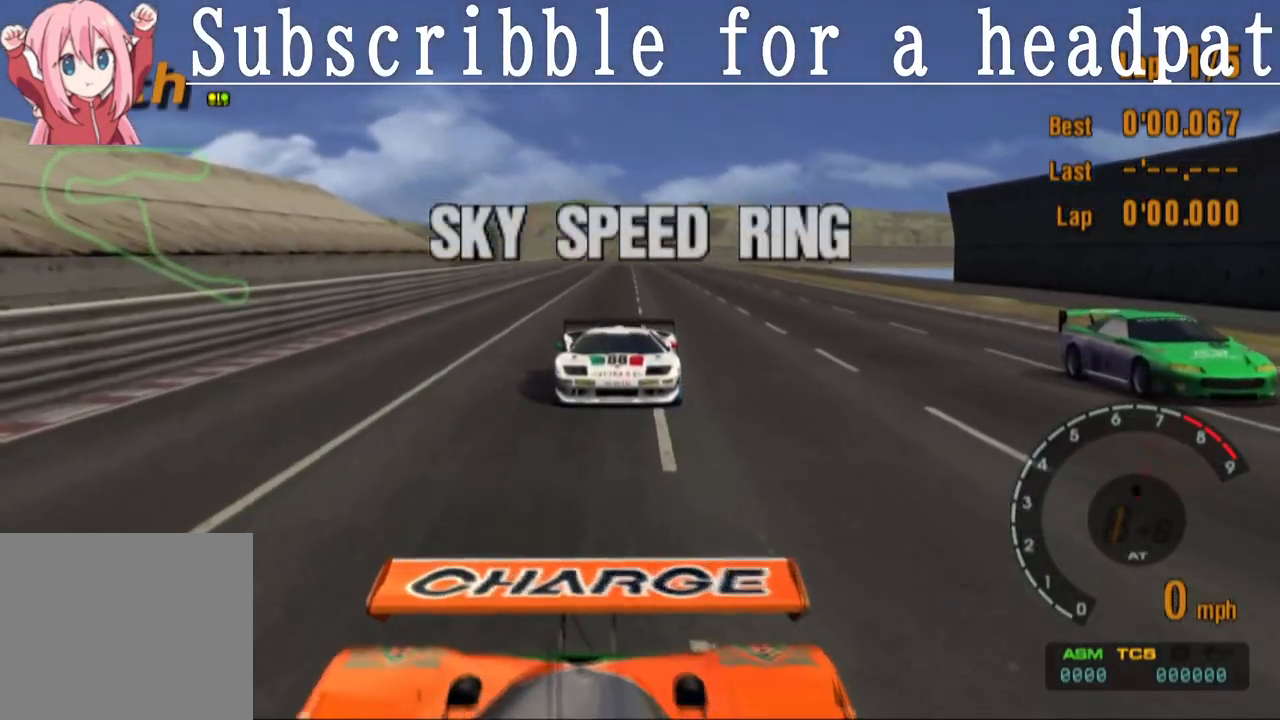
{"buttons": ["CROSS"], "left_stick": "center", "right_stick": "center", "events": []}
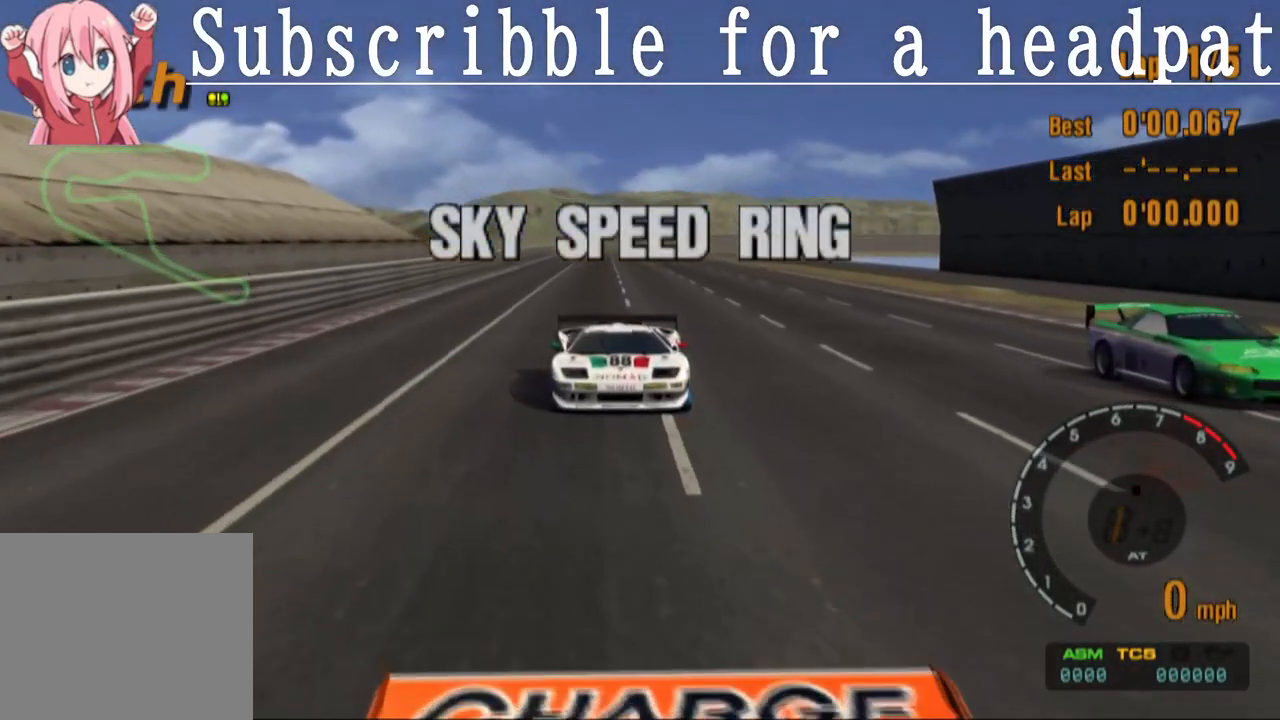
{"buttons": ["CROSS"], "left_stick": "center", "right_stick": "center", "events": [[200, "CROSS", "up"], [267, "CROSS", "down"]]}
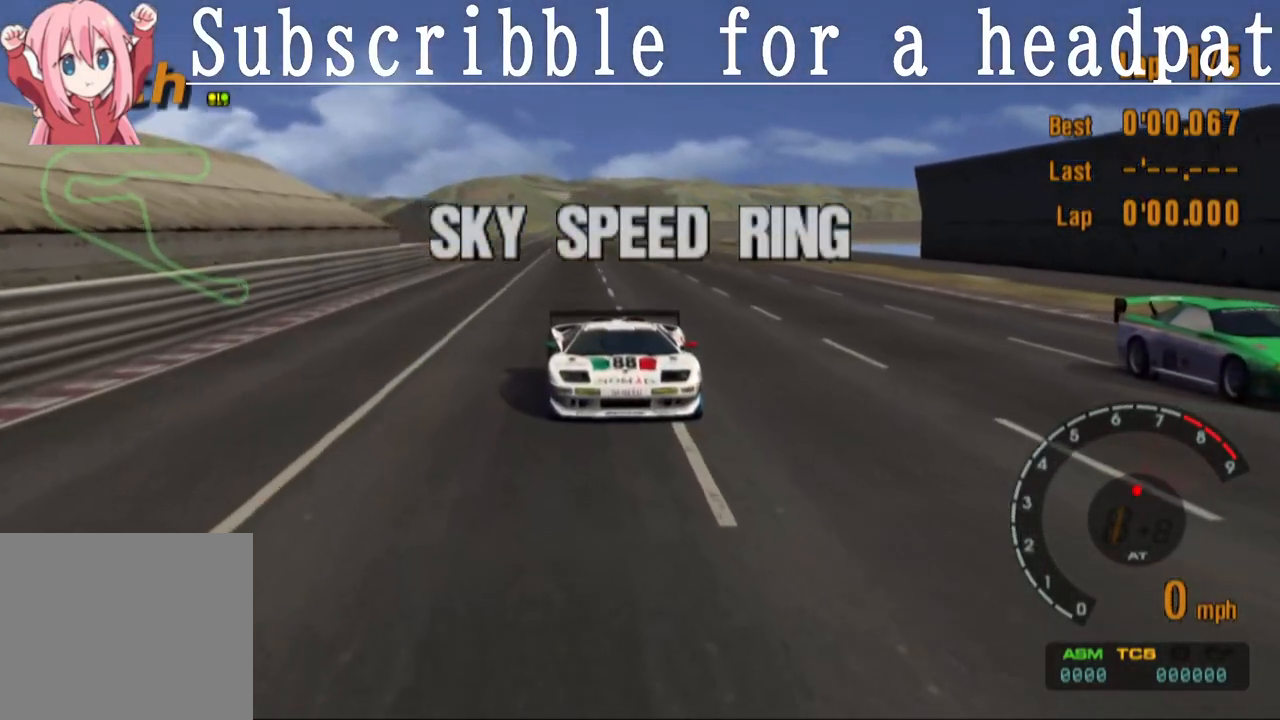
{"buttons": ["CROSS"], "left_stick": "center", "right_stick": "center", "events": [[300, "CROSS", "up"], [383, "CROSS", "down"]]}